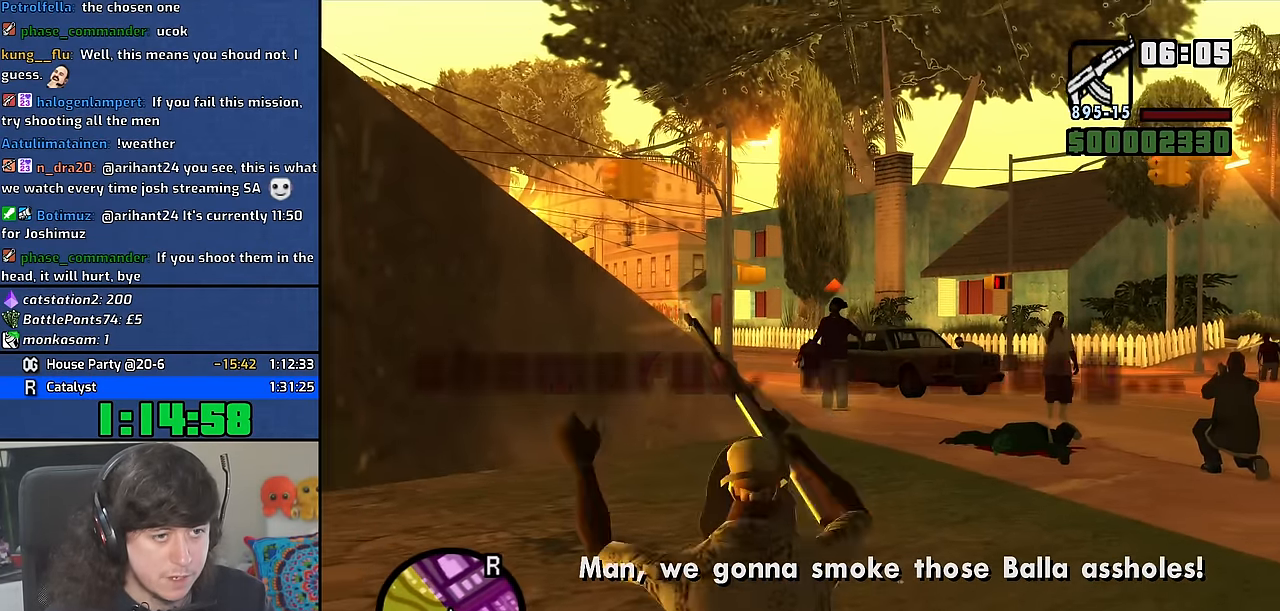
Gameplay with keyboard and mouse; each line is a JSON object with the keys and mouse buttons held at the frame after it. "events" lists presses ("down") and releases ("up") of "1", "2", "3", "4", "5", "6", "8", "a", "alt", "b", "c", "ctrl", "d", "down", "e", "escape", "f", "f1", "f2", "f3", "g", "h", "left", "n", "num2", "q", "r", "right", "s", "shift", "space", "t", "tab", "up", "v", "w", "x", "y", "z" and "mouse_wheel" between this image and that frame as [ms after this image, input, new state], when the widget could be followed in between. "mouse_wheel" = the "wheel" button of the "mouse" list. No other keys are recorded. "wheel" means that the mouse wheel is clicked or scrolled. Mouse movement is not recorded. Not read: other_keys.
{"keys": [], "mouse": [], "events": [[350, "escape", "down"], [434, "escape", "up"]]}
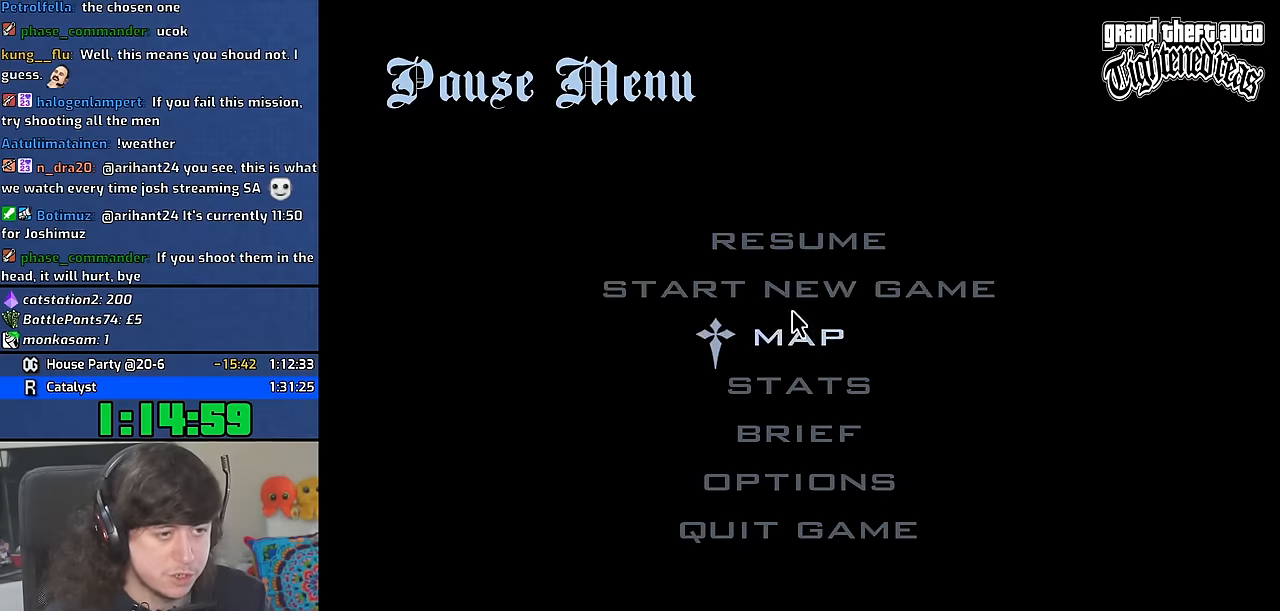
{"keys": [], "mouse": [], "events": []}
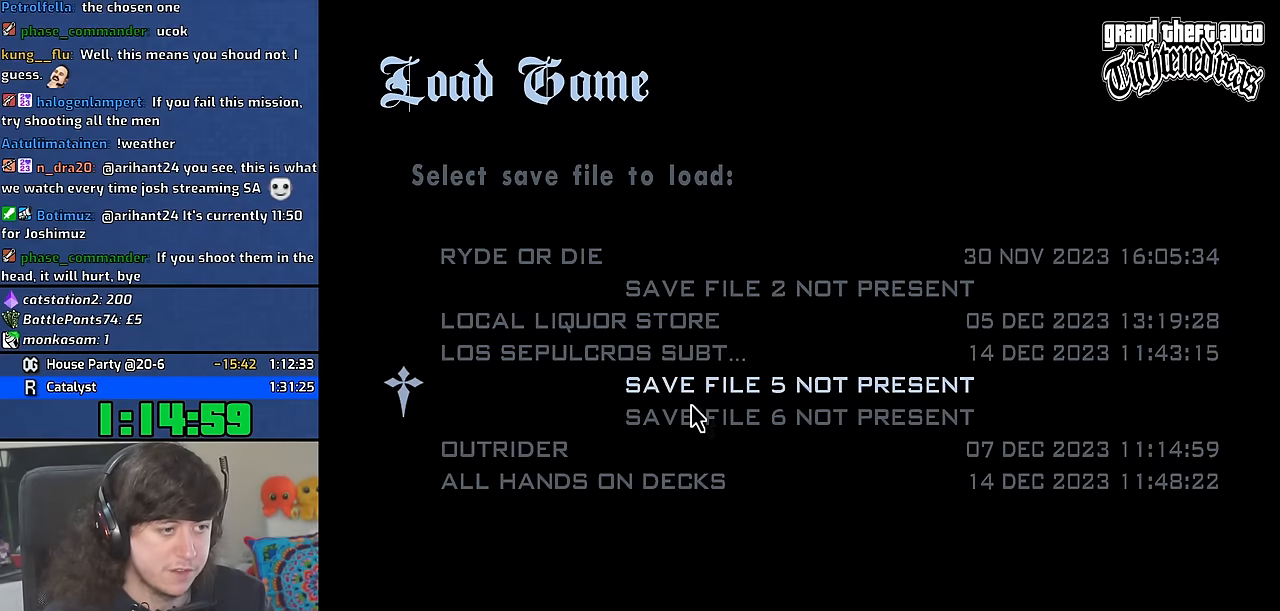
{"keys": [], "mouse": [], "events": []}
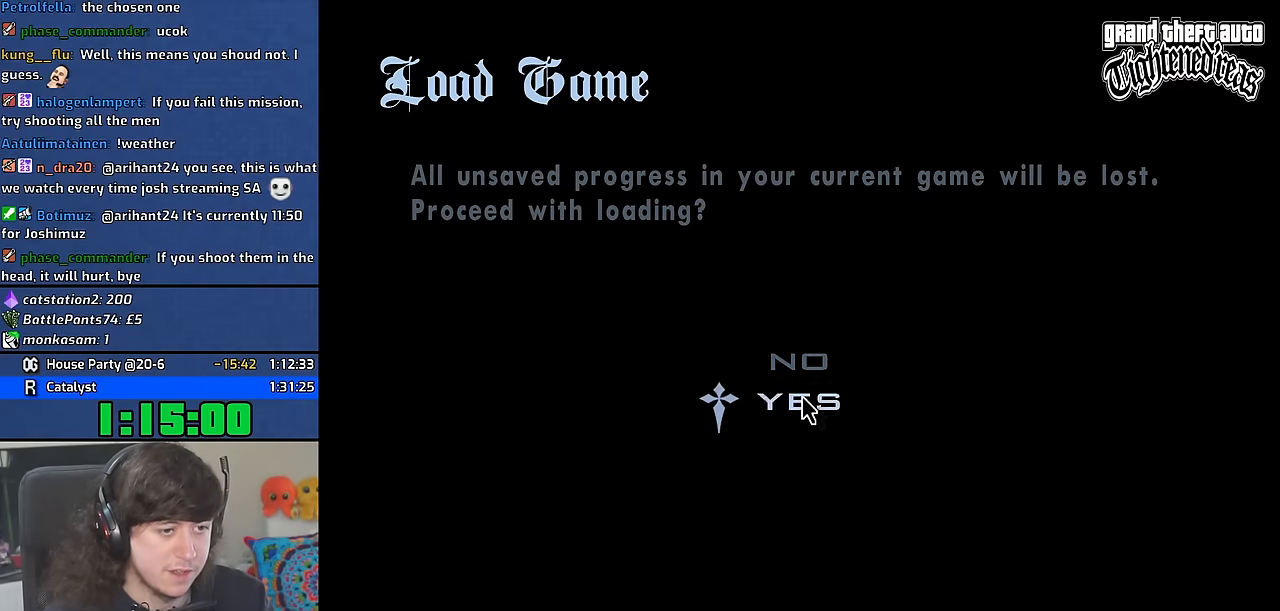
{"keys": [], "mouse": [], "events": []}
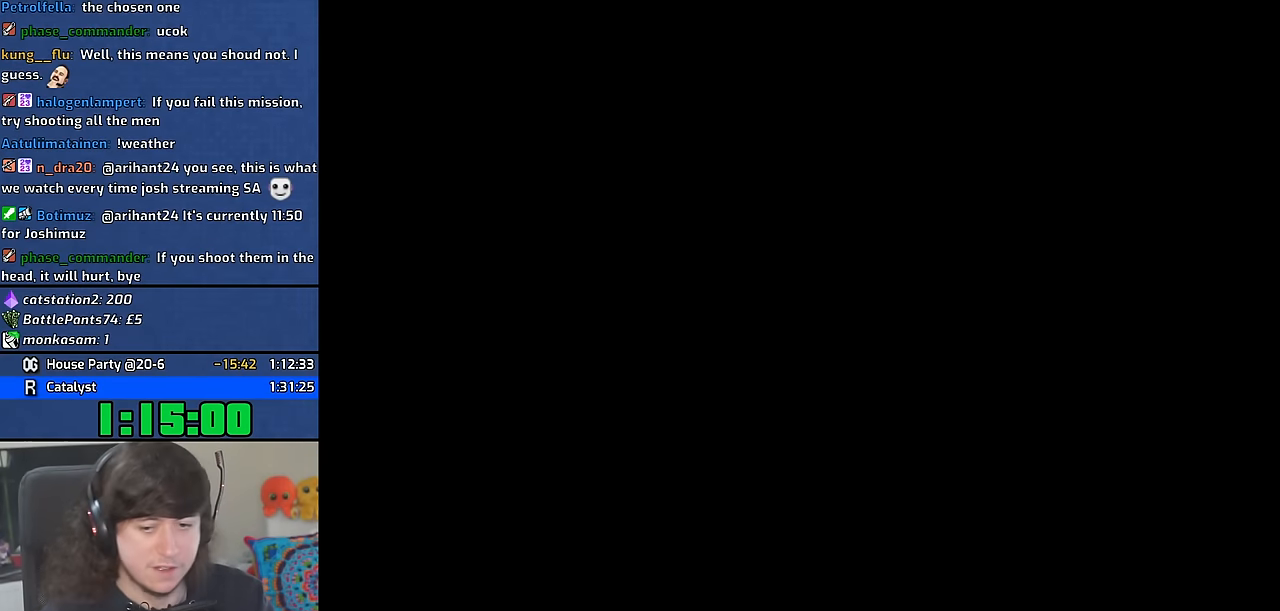
{"keys": [], "mouse": [], "events": []}